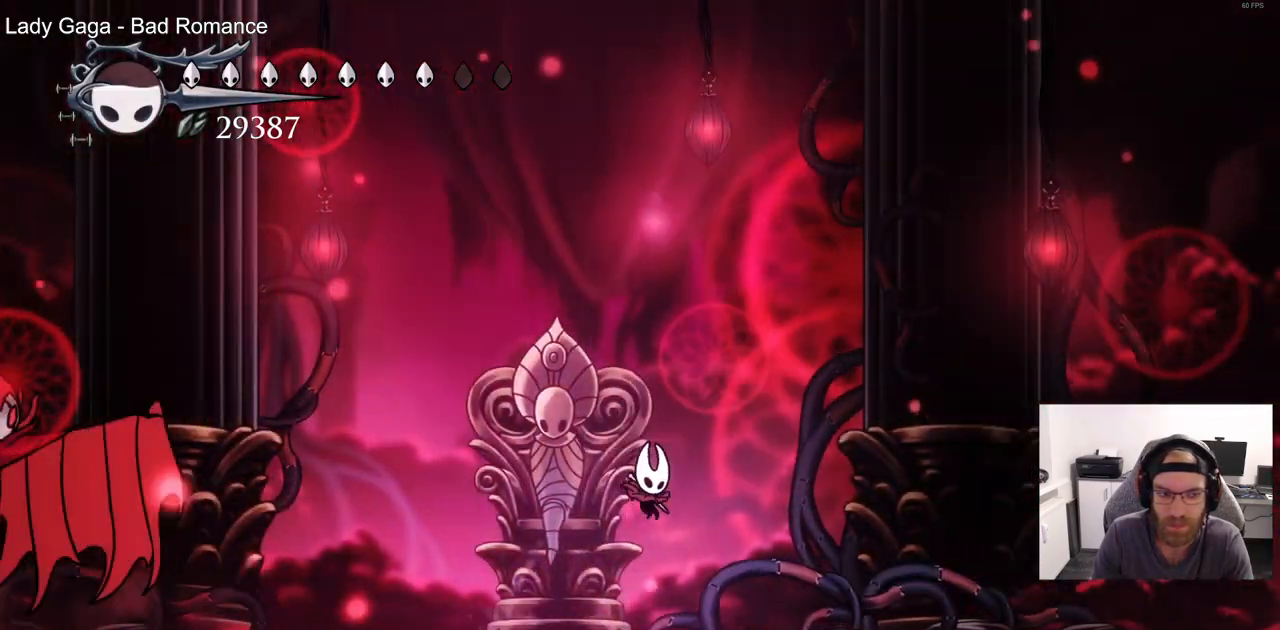
Gameplay with a controller (PlayStation layout); each line is a JSON object with the inputs held at the frame after it. "events" lists button and stick changes between this image and that frame as [ms after this image, input, new state], when the widget could be followed in between.
{"buttons": ["DPAD_LEFT"], "left_stick": "center", "right_stick": "center", "events": [[17, "DPAD_RIGHT", "up"], [117, "DPAD_LEFT", "down"]]}
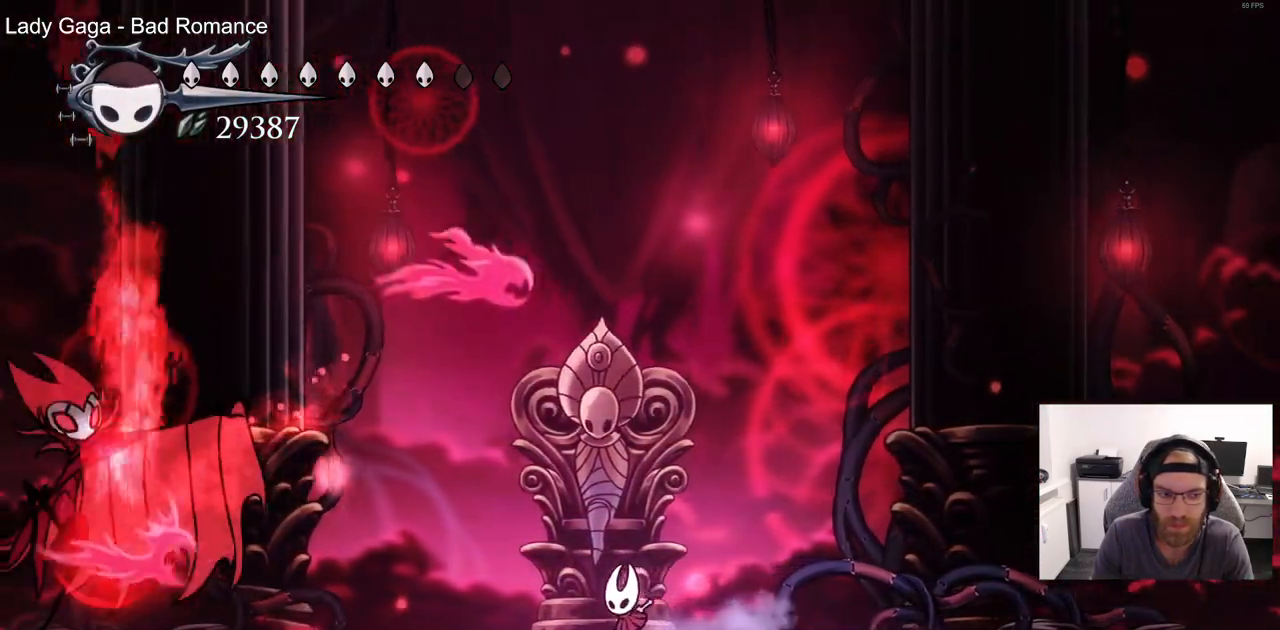
{"buttons": ["CROSS", "R2", "DPAD_LEFT"], "left_stick": "center", "right_stick": "center", "events": [[67, "CROSS", "down"], [467, "R2", "down"]]}
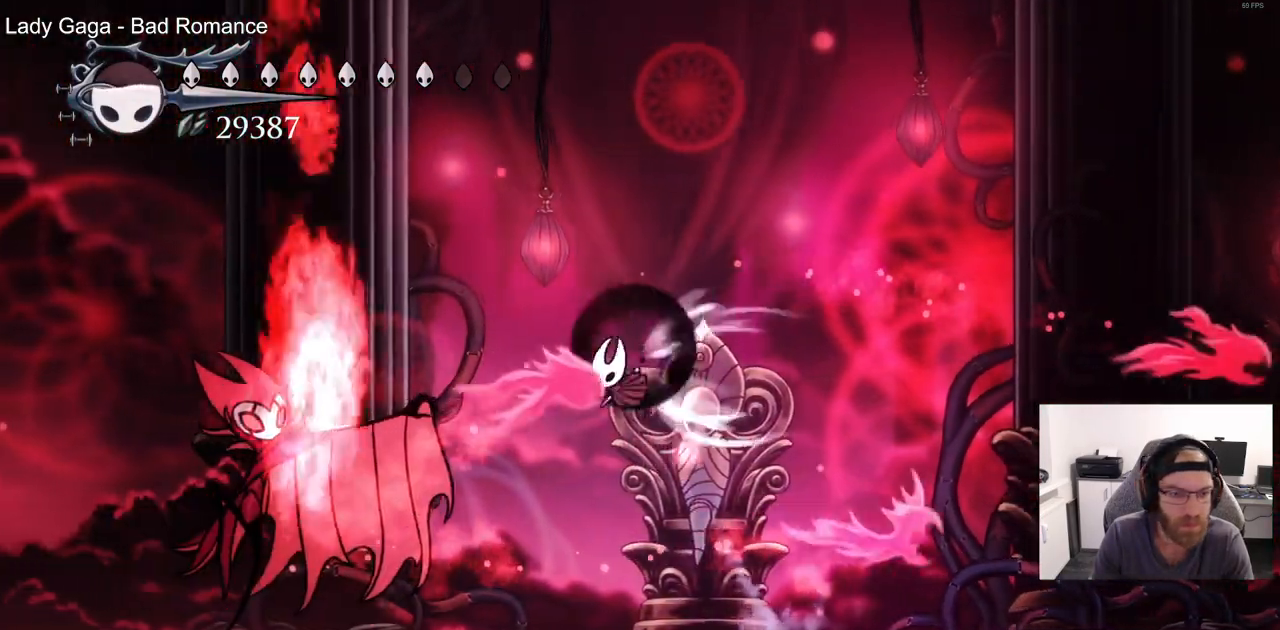
{"buttons": [], "left_stick": "center", "right_stick": "center", "events": [[117, "R2", "up"], [133, "CROSS", "up"], [133, "DPAD_LEFT", "up"], [350, "SQUARE", "down"], [500, "SQUARE", "up"]]}
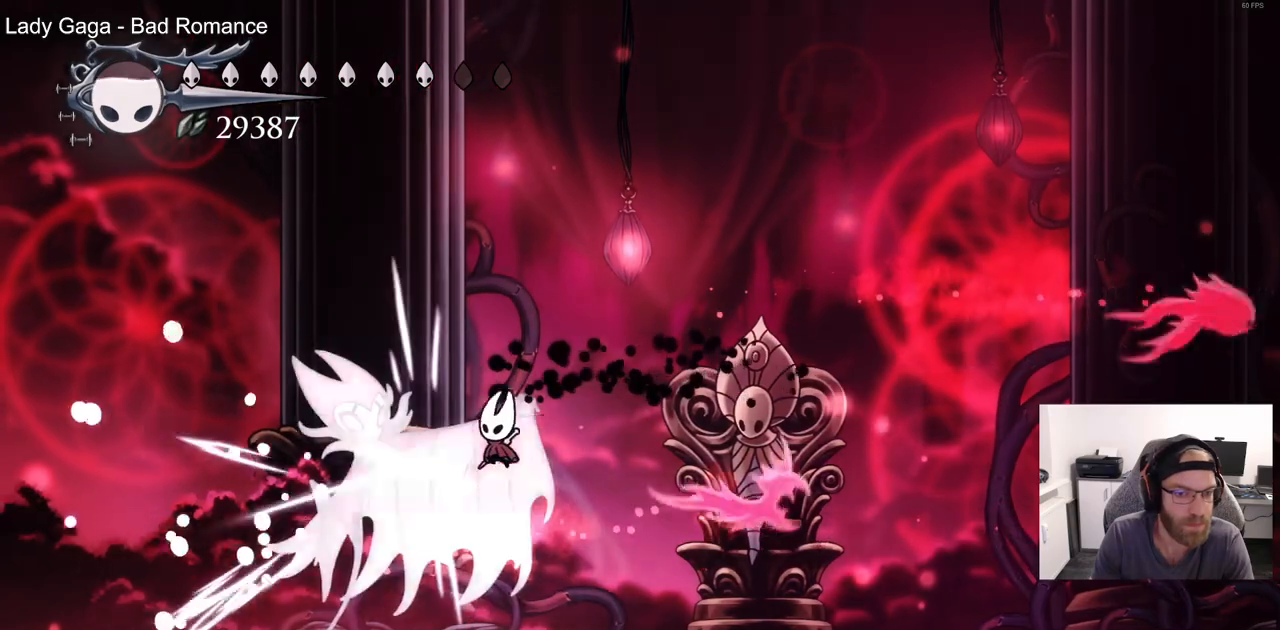
{"buttons": [], "left_stick": "center", "right_stick": "center", "events": [[133, "DPAD_LEFT", "down"], [183, "SQUARE", "down"], [267, "DPAD_LEFT", "up"], [367, "SQUARE", "up"]]}
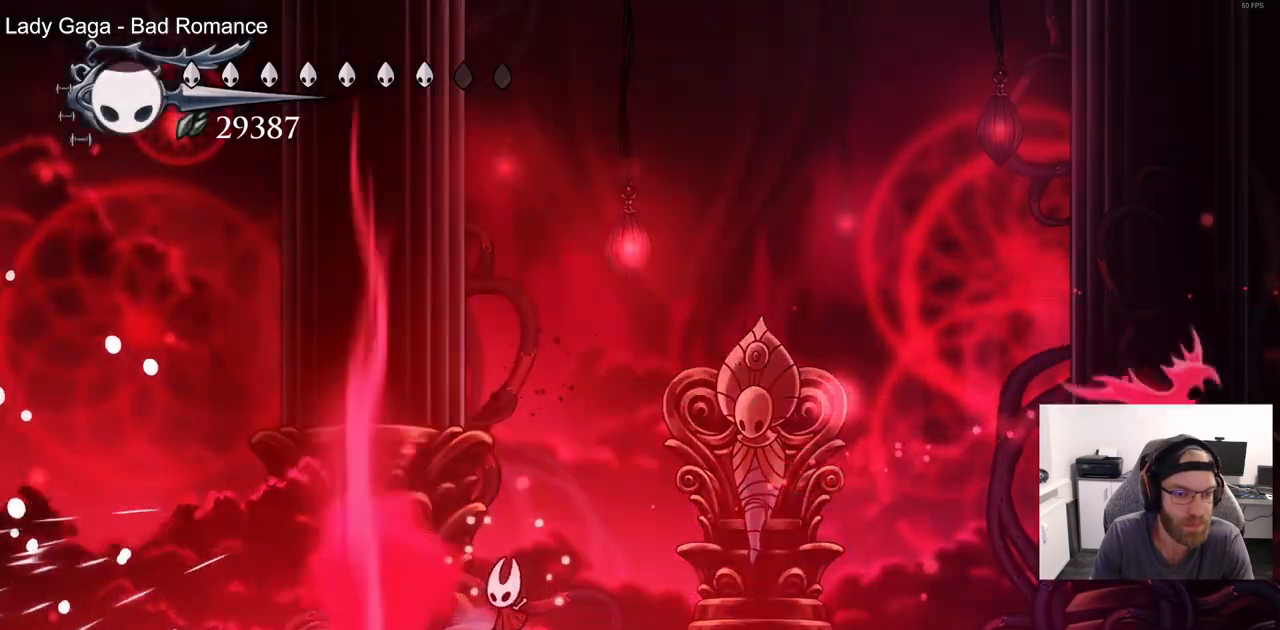
{"buttons": [], "left_stick": "center", "right_stick": "center", "events": [[17, "DPAD_LEFT", "down"], [67, "SQUARE", "down"], [167, "DPAD_LEFT", "up"], [200, "SQUARE", "up"]]}
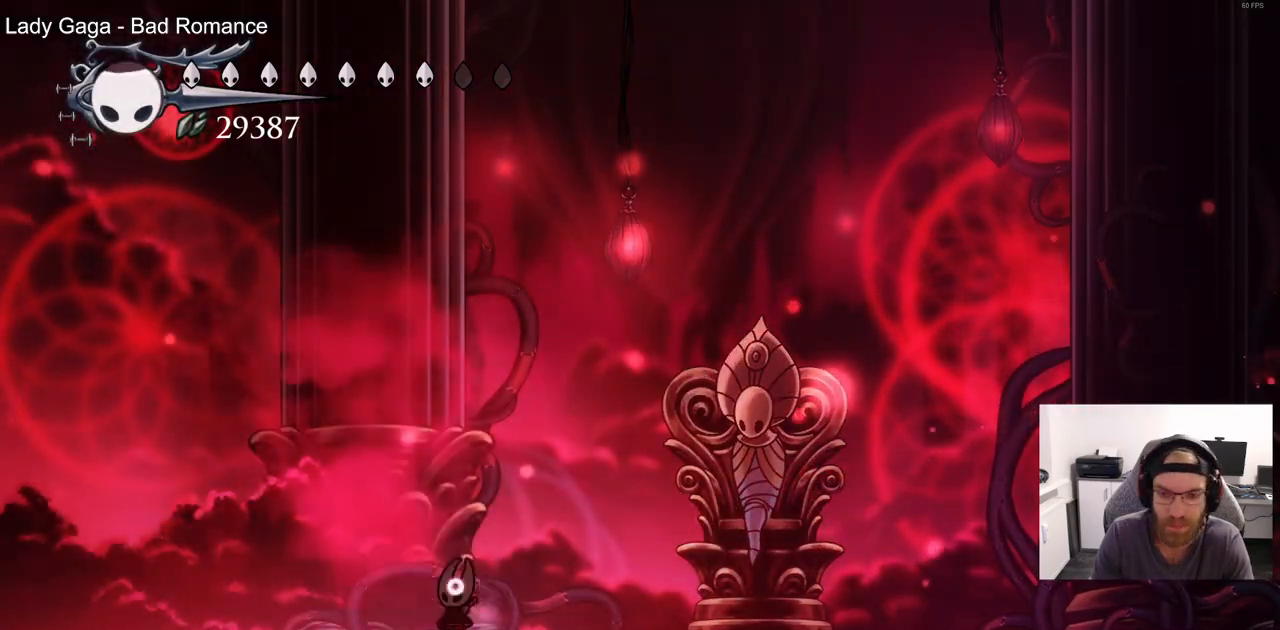
{"buttons": ["DPAD_RIGHT"], "left_stick": "center", "right_stick": "center", "events": [[500, "DPAD_RIGHT", "down"]]}
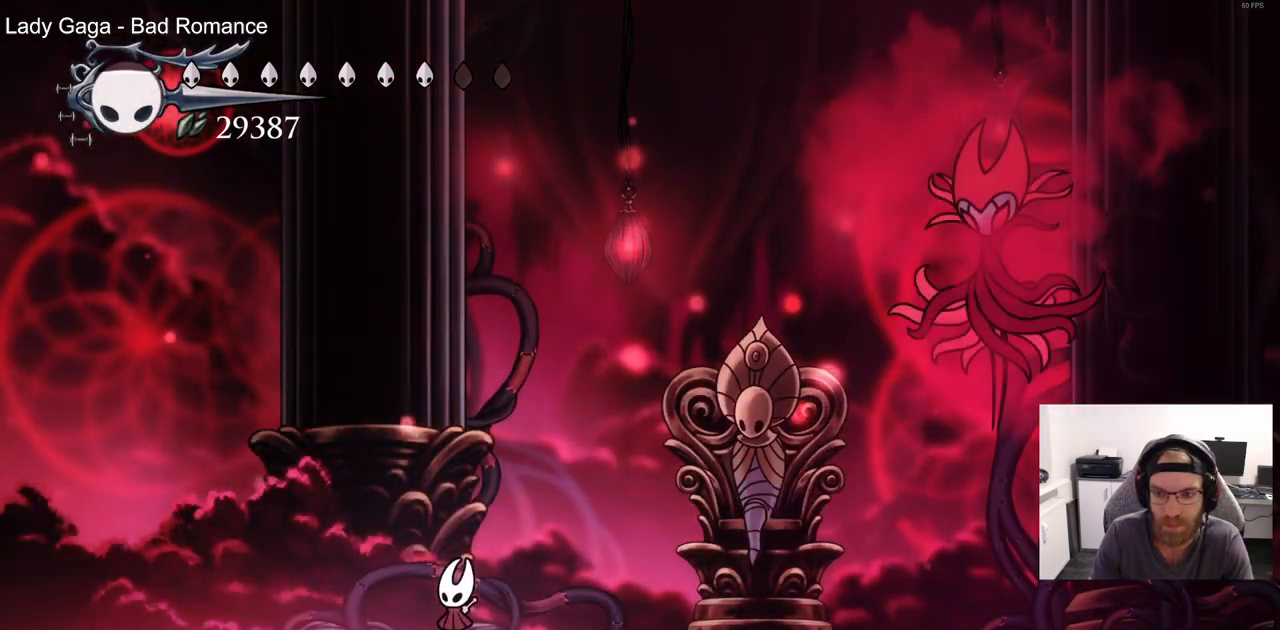
{"buttons": ["DPAD_RIGHT"], "left_stick": "center", "right_stick": "center", "events": [[100, "R2", "down"], [317, "R2", "up"]]}
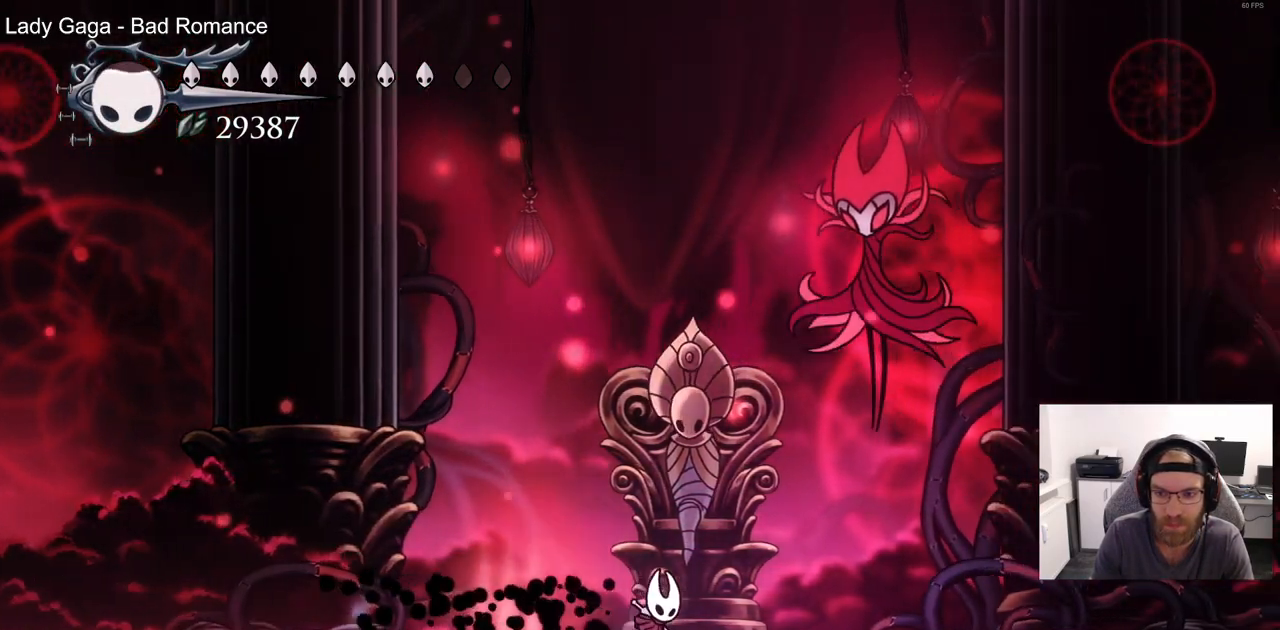
{"buttons": ["DPAD_UP", "DPAD_RIGHT"], "left_stick": "center", "right_stick": "center", "events": [[150, "CROSS", "down"], [250, "DPAD_UP", "down"], [267, "SQUARE", "down"], [383, "CROSS", "up"], [417, "SQUARE", "up"]]}
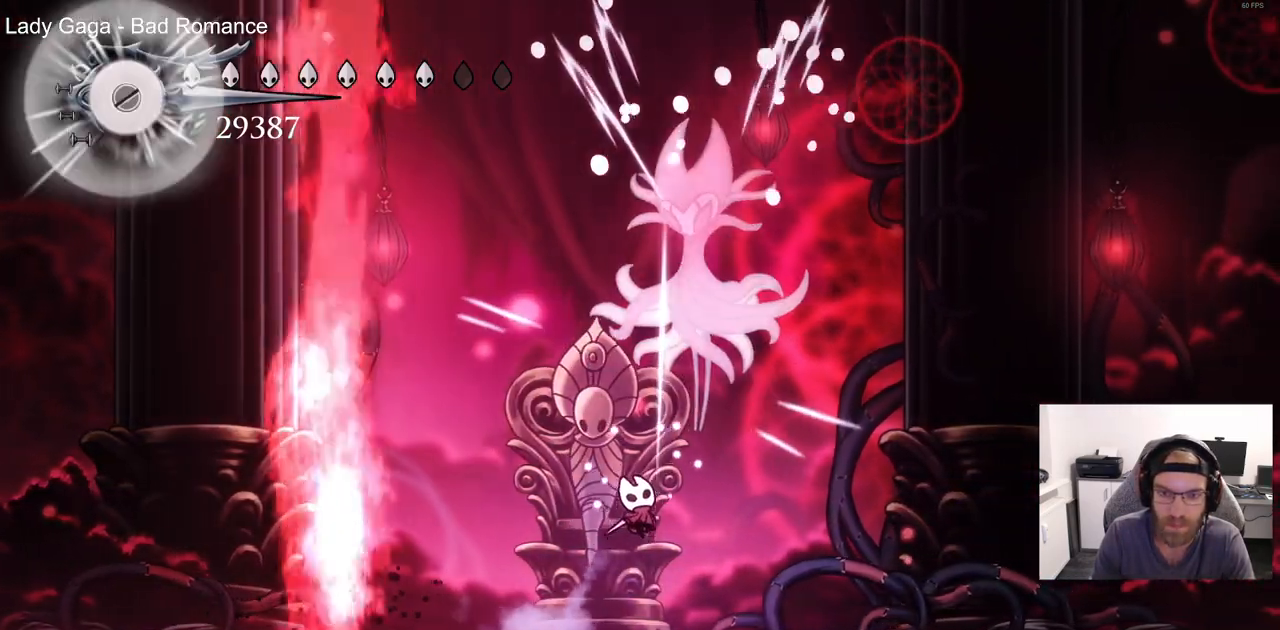
{"buttons": ["DPAD_RIGHT"], "left_stick": "center", "right_stick": "center", "events": [[33, "DPAD_UP", "up"], [67, "DPAD_UP", "down"], [150, "CROSS", "down"], [200, "DPAD_RIGHT", "up"], [267, "SQUARE", "down"], [367, "DPAD_RIGHT", "down"], [433, "DPAD_UP", "up"], [433, "SQUARE", "up"], [467, "CROSS", "up"]]}
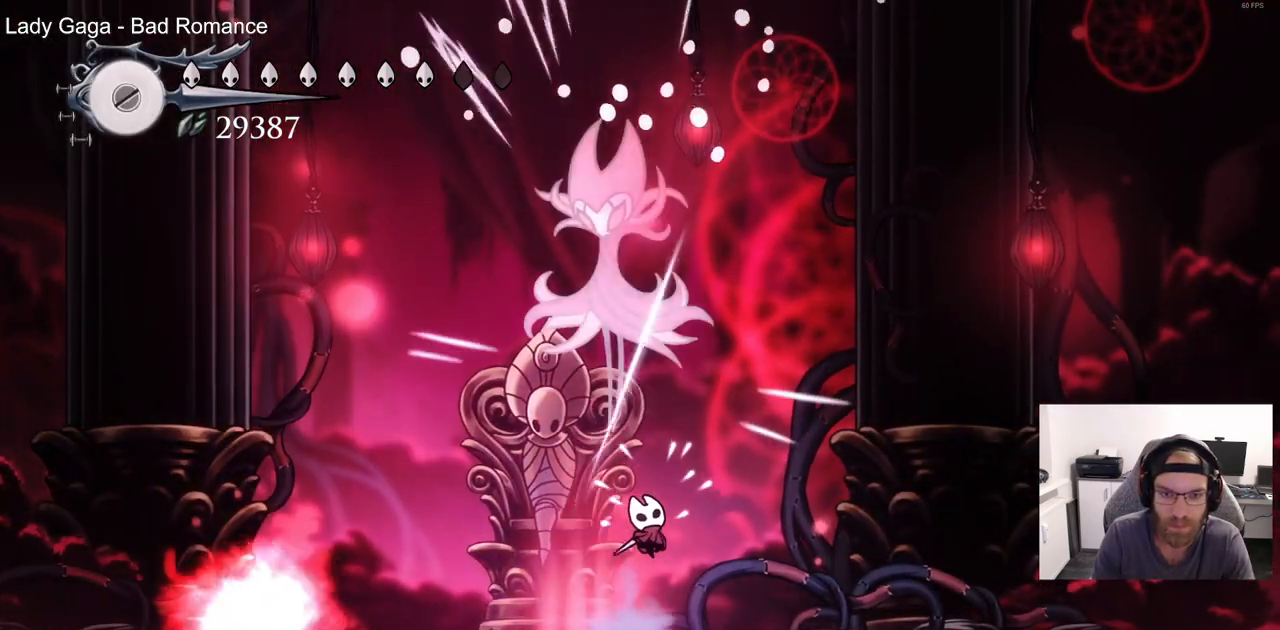
{"buttons": ["DPAD_RIGHT"], "left_stick": "center", "right_stick": "center", "events": []}
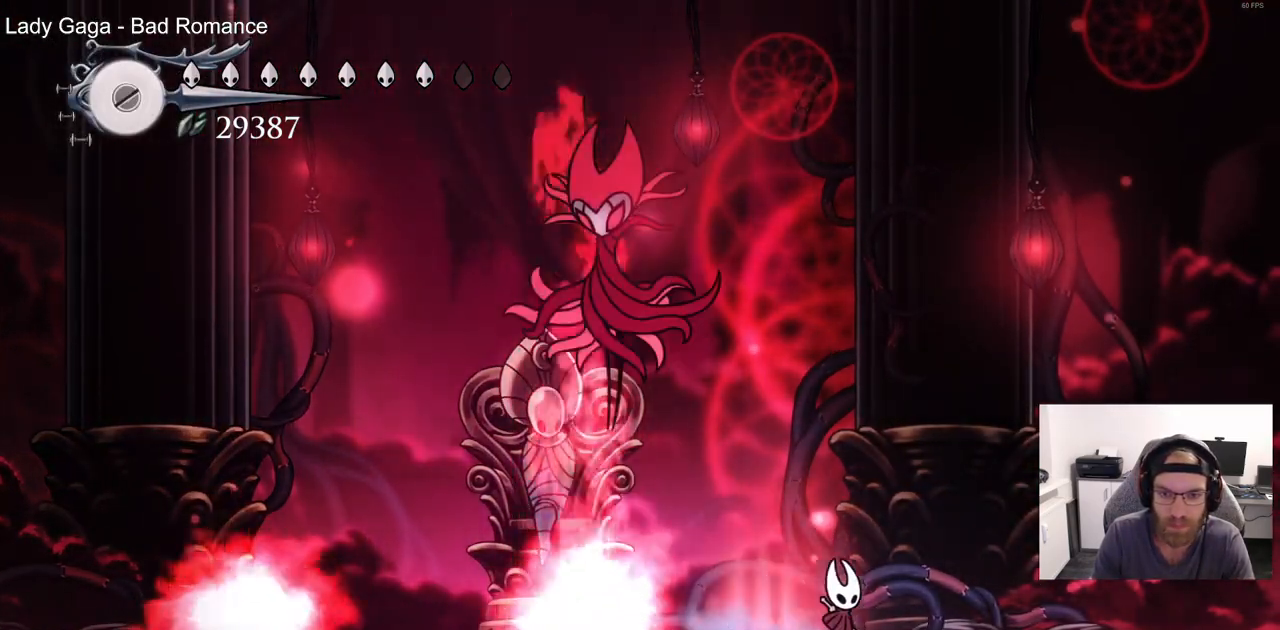
{"buttons": ["CROSS"], "left_stick": "center", "right_stick": "center", "events": [[383, "CROSS", "down"], [433, "DPAD_RIGHT", "up"]]}
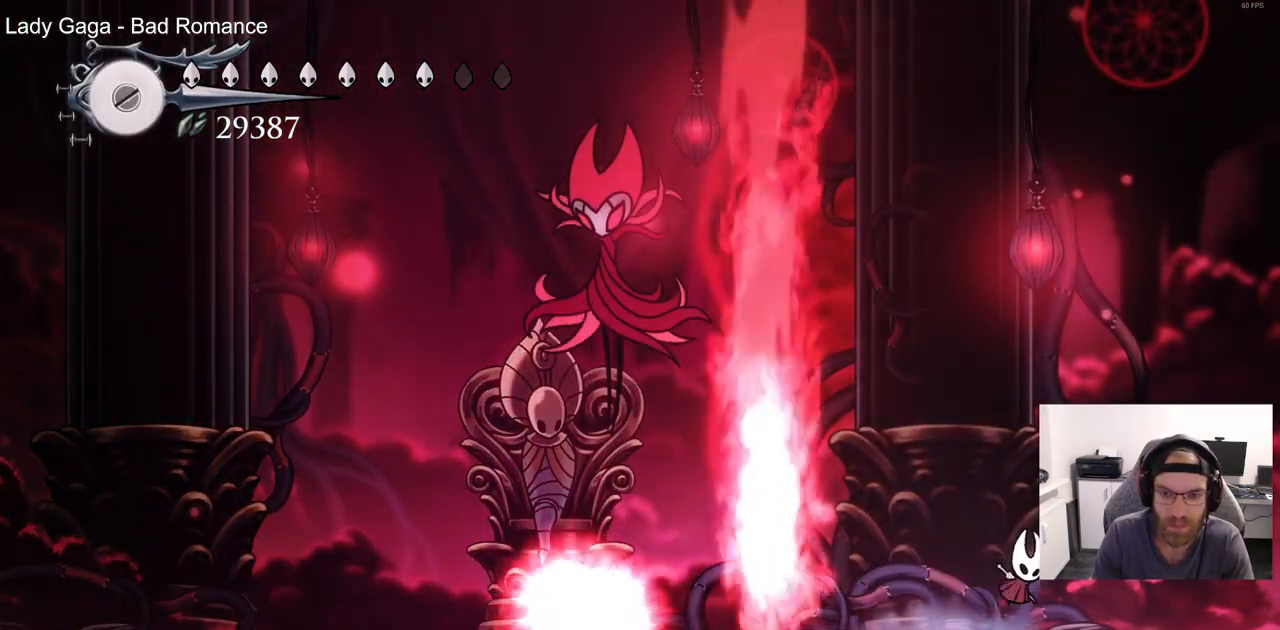
{"buttons": ["CROSS", "R2", "DPAD_LEFT"], "left_stick": "center", "right_stick": "center", "events": [[167, "DPAD_LEFT", "down"], [267, "R2", "down"]]}
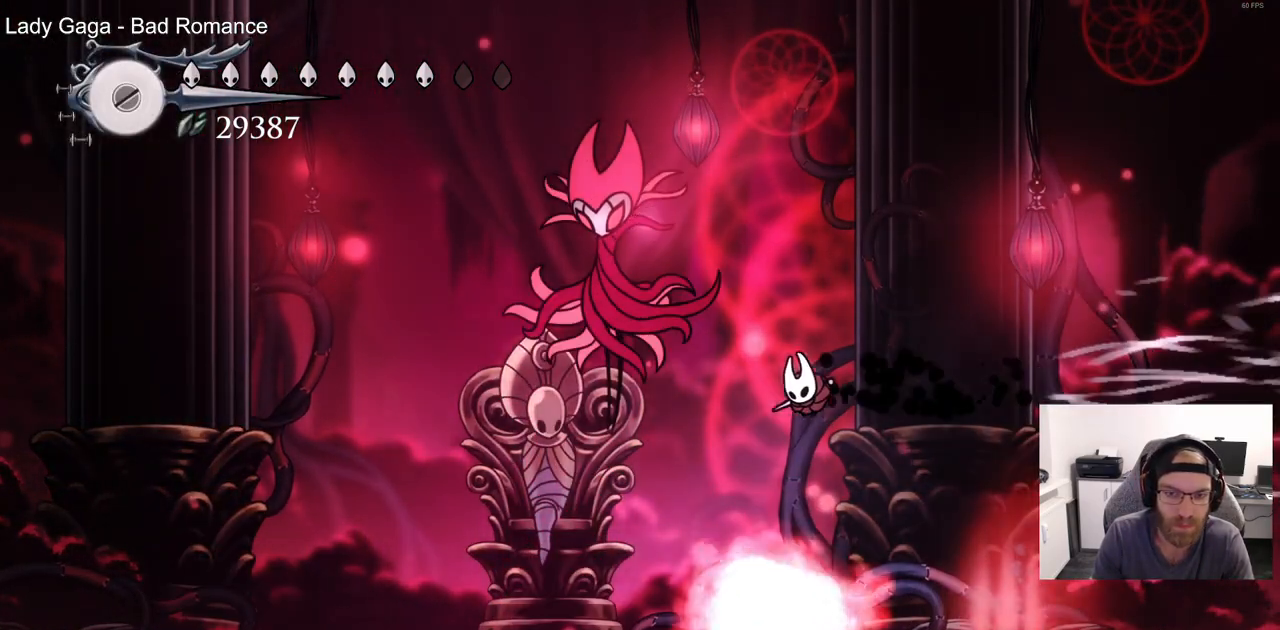
{"buttons": ["DPAD_UP", "DPAD_LEFT"], "left_stick": "center", "right_stick": "center", "events": [[17, "SQUARE", "down"], [83, "DPAD_UP", "down"], [183, "SQUARE", "up"], [267, "R2", "up"], [333, "CROSS", "up"]]}
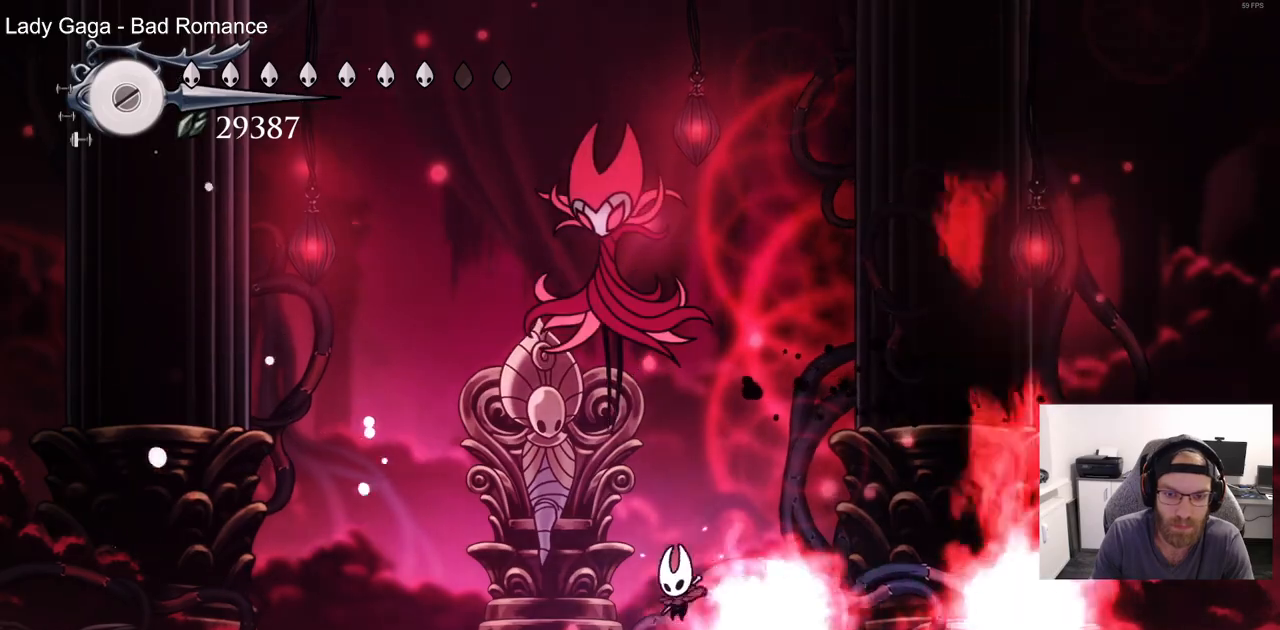
{"buttons": ["DPAD_UP", "DPAD_LEFT"], "left_stick": "center", "right_stick": "center", "events": [[33, "CROSS", "down"], [100, "DPAD_LEFT", "up"], [217, "DPAD_RIGHT", "down"], [217, "SQUARE", "down"], [350, "DPAD_RIGHT", "up"], [383, "SQUARE", "up"], [400, "DPAD_LEFT", "down"], [417, "CROSS", "up"]]}
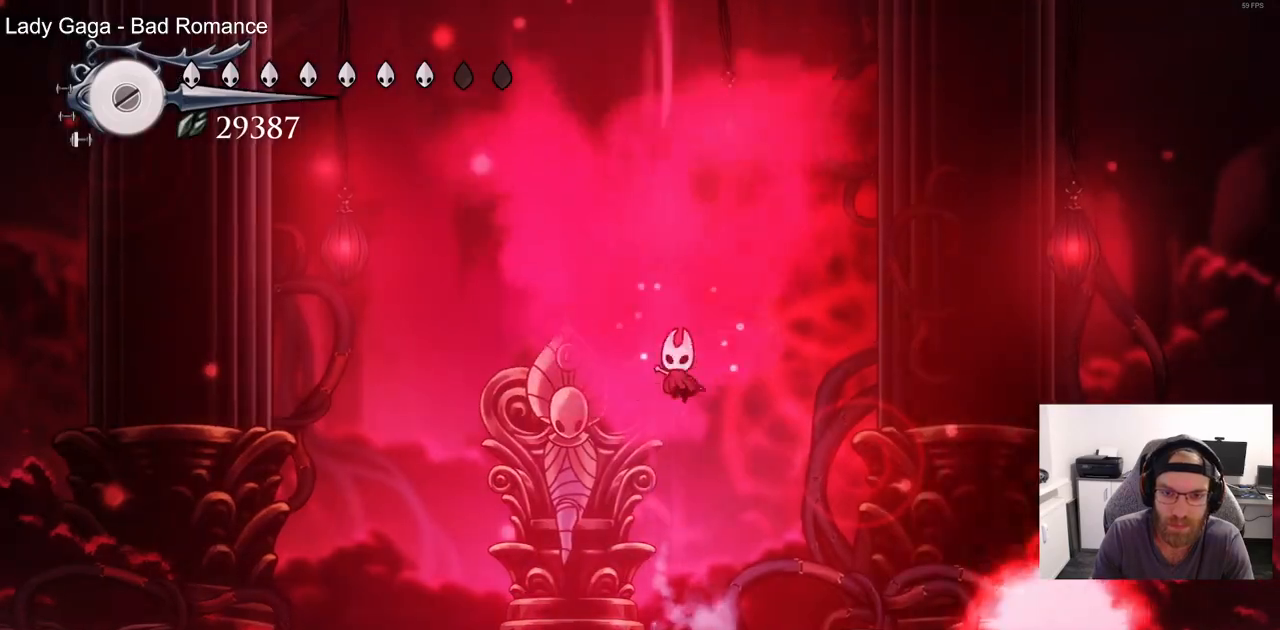
{"buttons": ["DPAD_LEFT"], "left_stick": "center", "right_stick": "center", "events": [[100, "DPAD_UP", "up"]]}
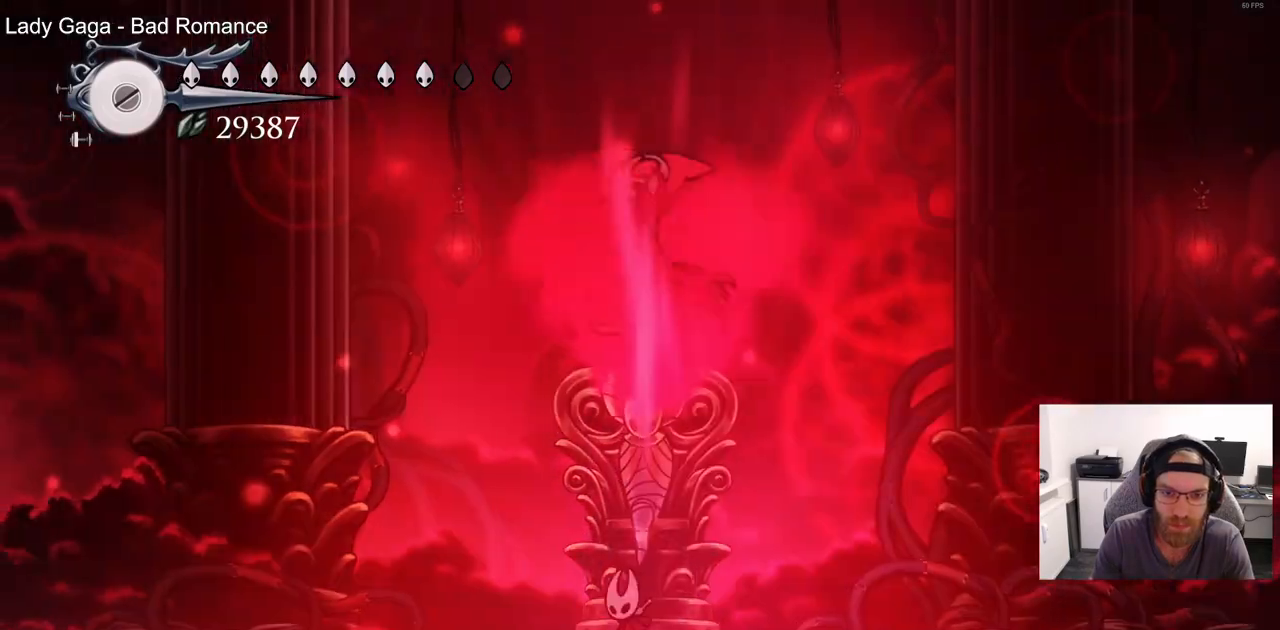
{"buttons": ["DPAD_RIGHT"], "left_stick": "center", "right_stick": "center", "events": [[50, "R2", "down"], [167, "DPAD_LEFT", "up"], [217, "R2", "up"], [250, "DPAD_RIGHT", "down"]]}
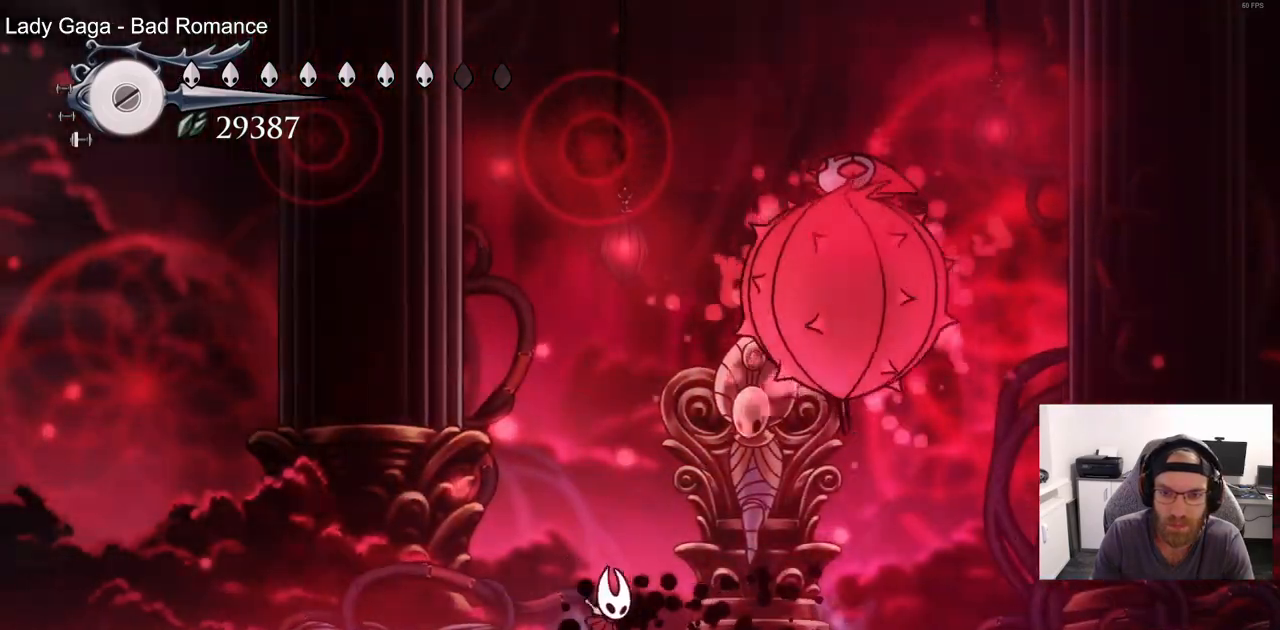
{"buttons": ["CROSS", "DPAD_UP"], "left_stick": "center", "right_stick": "center"}